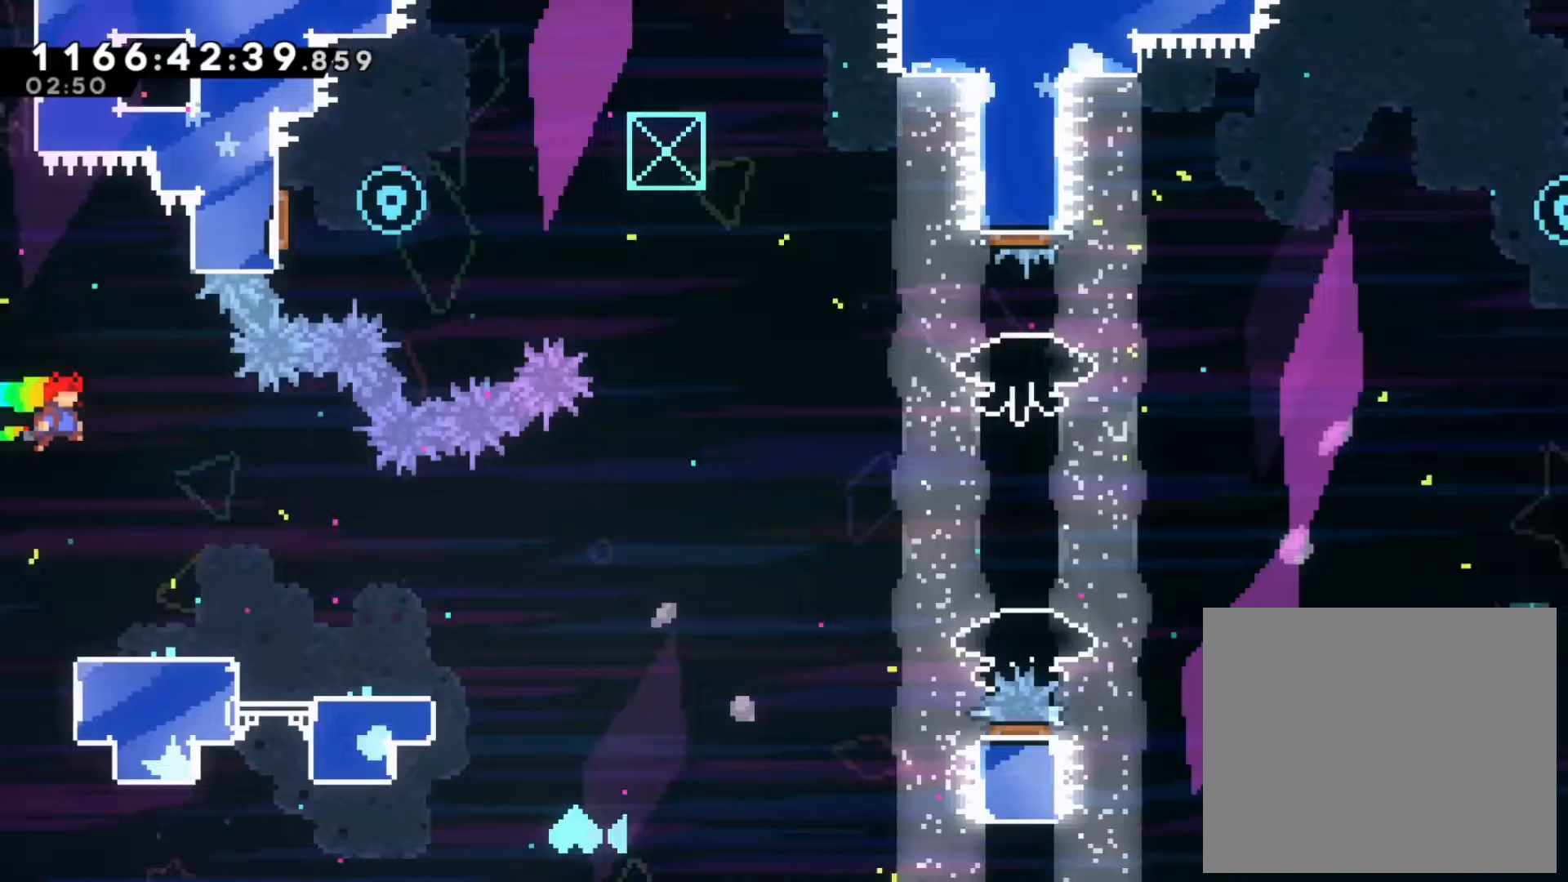
Gameplay with a controller (Nintendo layout); each line is a JSON object with the inputs held at the frame after it (dt_ms = milliseconds from this image to that frame). "events" lists button and stick changes between this image and that frame as [ms after this image, input, new state], when the widget could be followed in between. Not read: HOME L1 L3 R1 R3 START.
{"dt_ms": 500, "buttons": [], "left_stick": "right", "right_stick": "center", "events": [[250, "left_stick", "right"]]}
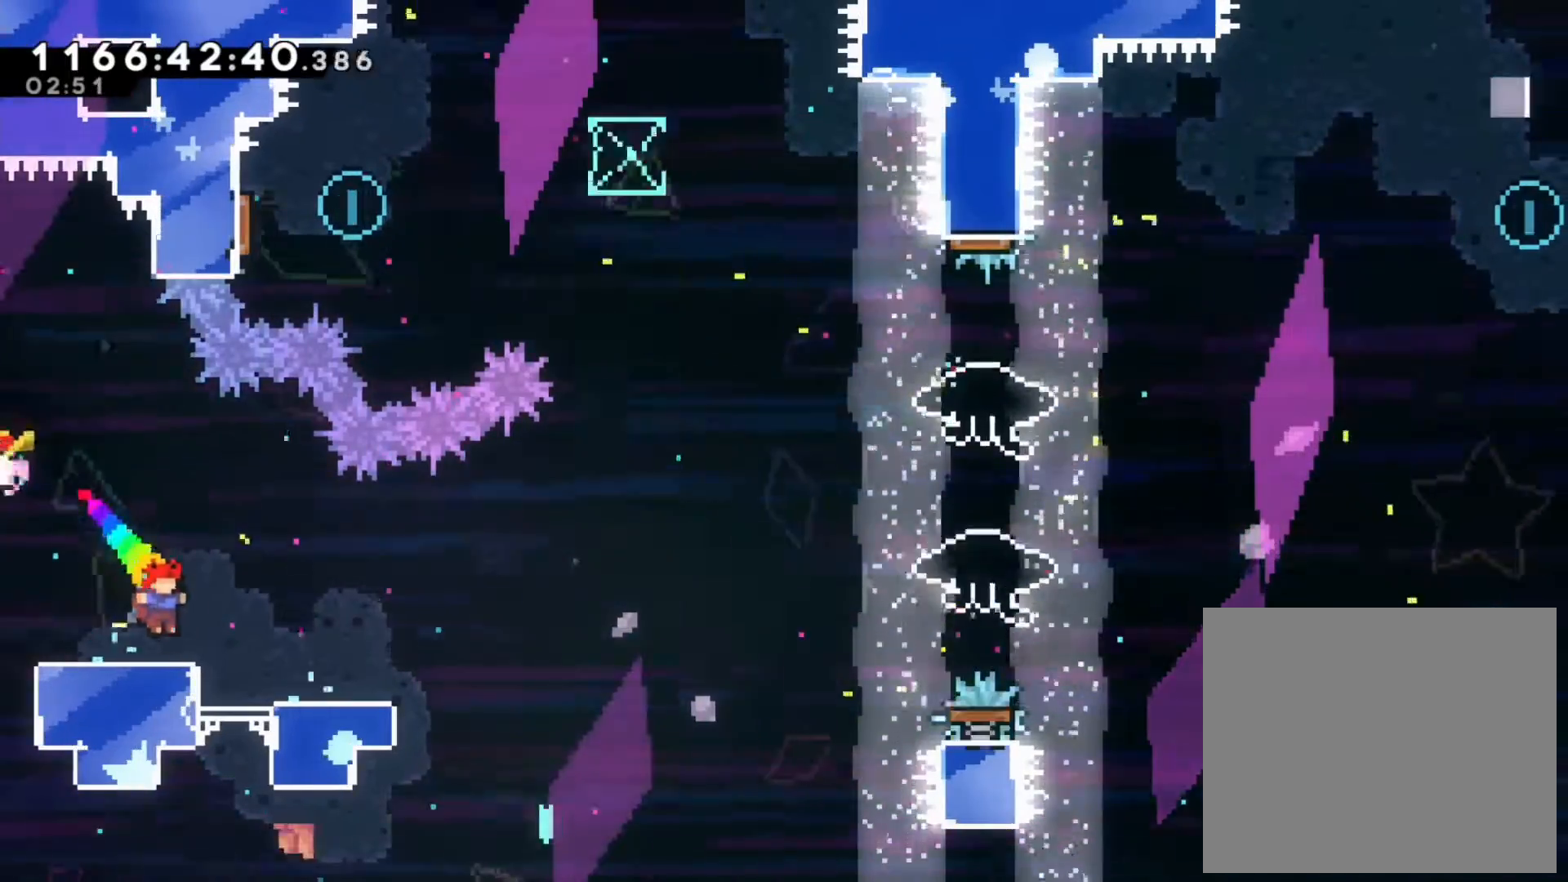
{"dt_ms": 500, "buttons": [], "left_stick": "center", "right_stick": "center", "events": [[300, "left_stick", "center"]]}
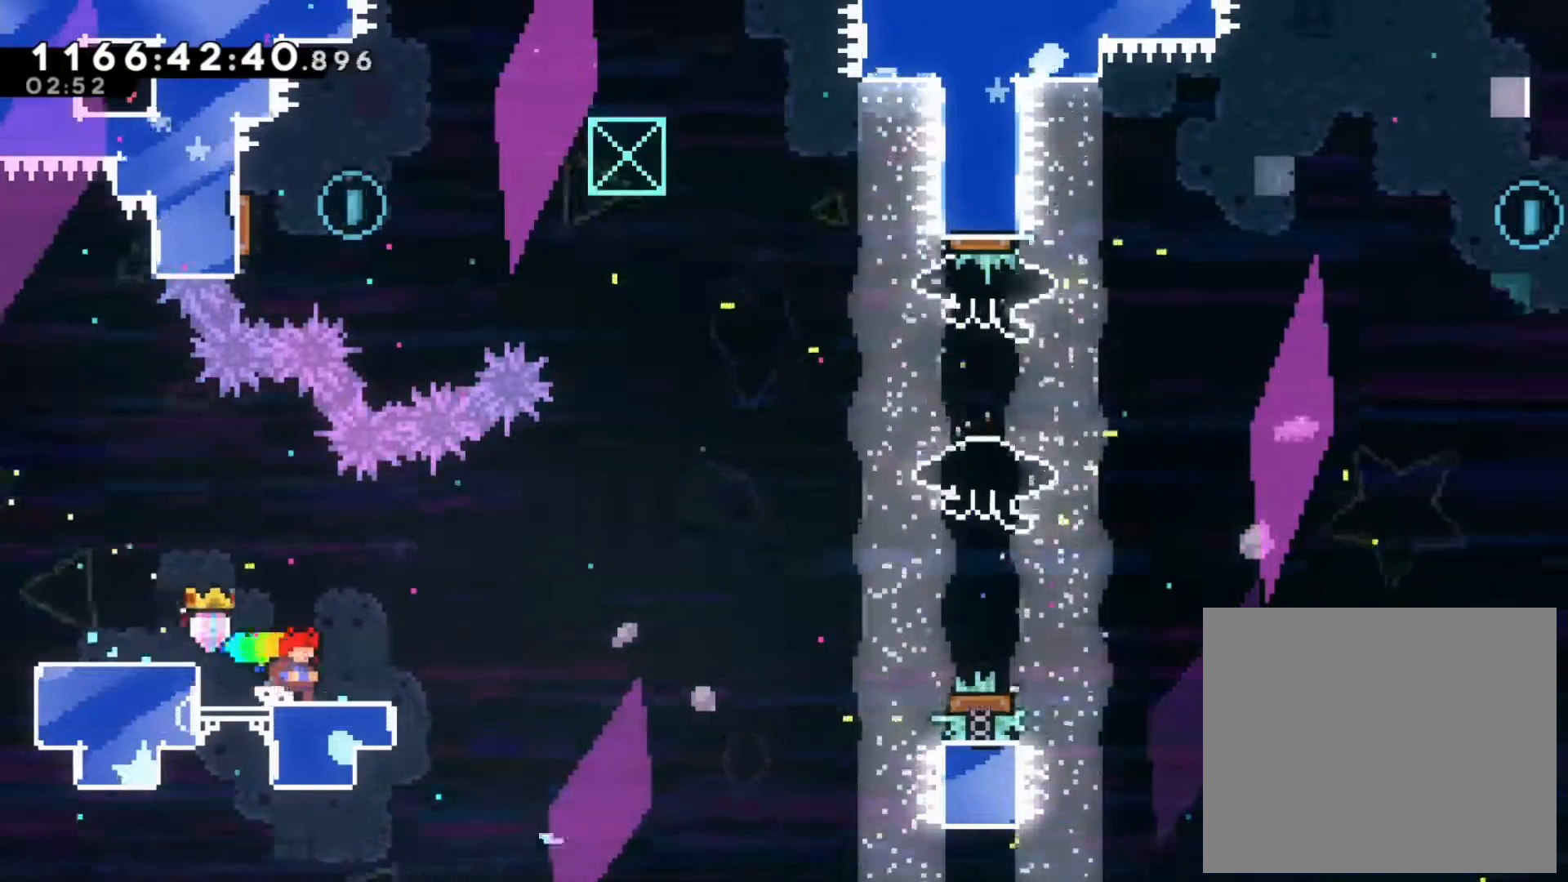
{"dt_ms": 500, "buttons": [], "left_stick": "center", "right_stick": "center", "events": [[133, "left_stick", "left"], [317, "left_stick", "center"]]}
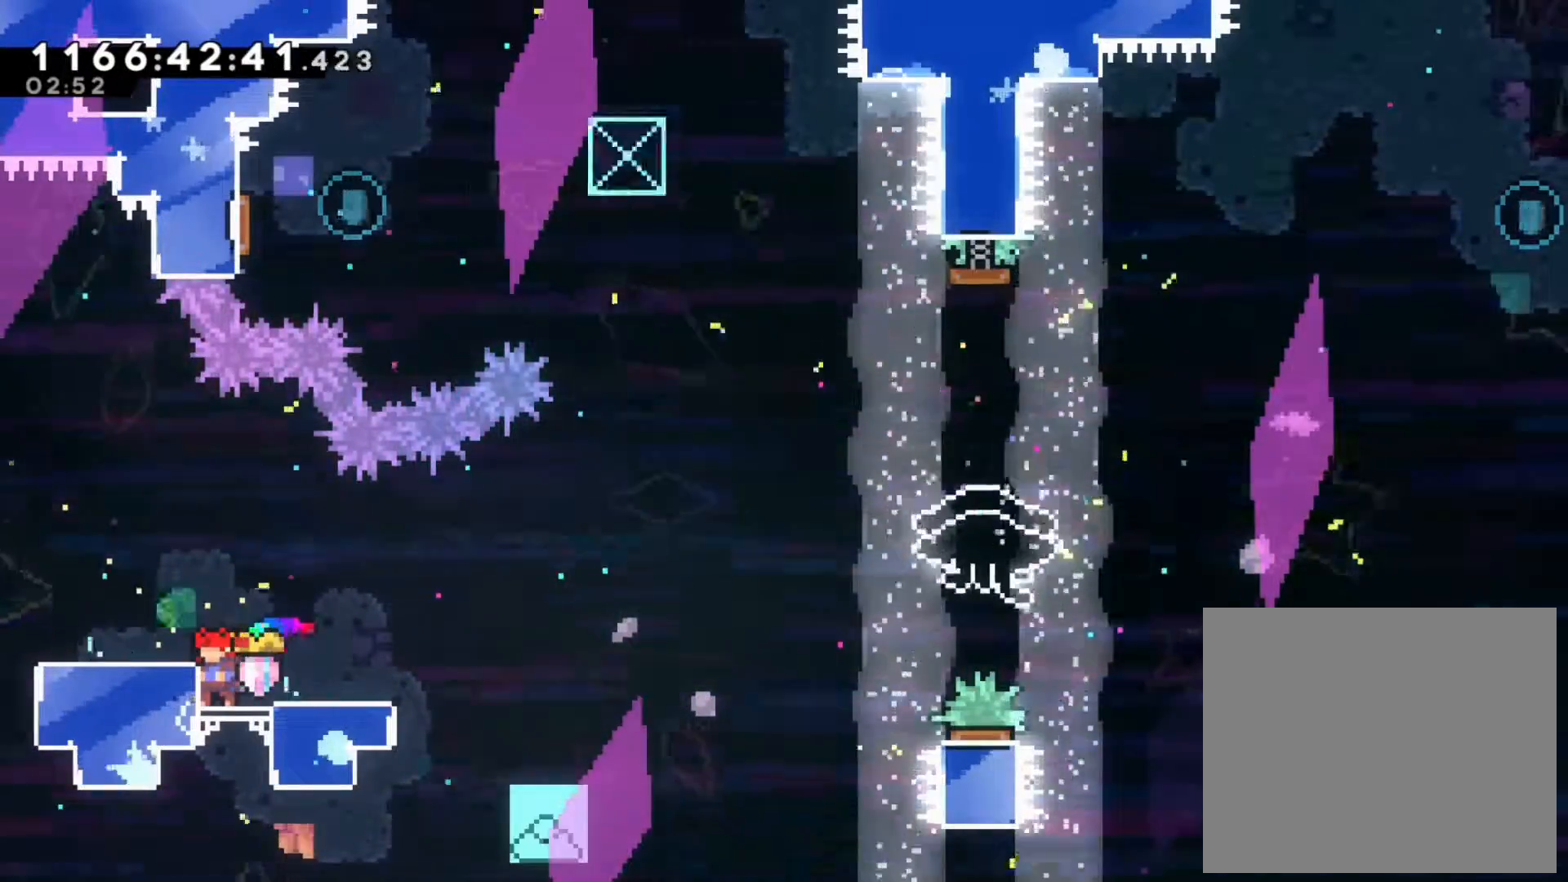
{"dt_ms": 500, "buttons": [], "left_stick": "left", "right_stick": "center", "events": [[200, "B", "down"], [217, "left_stick", "left"], [300, "B", "up"]]}
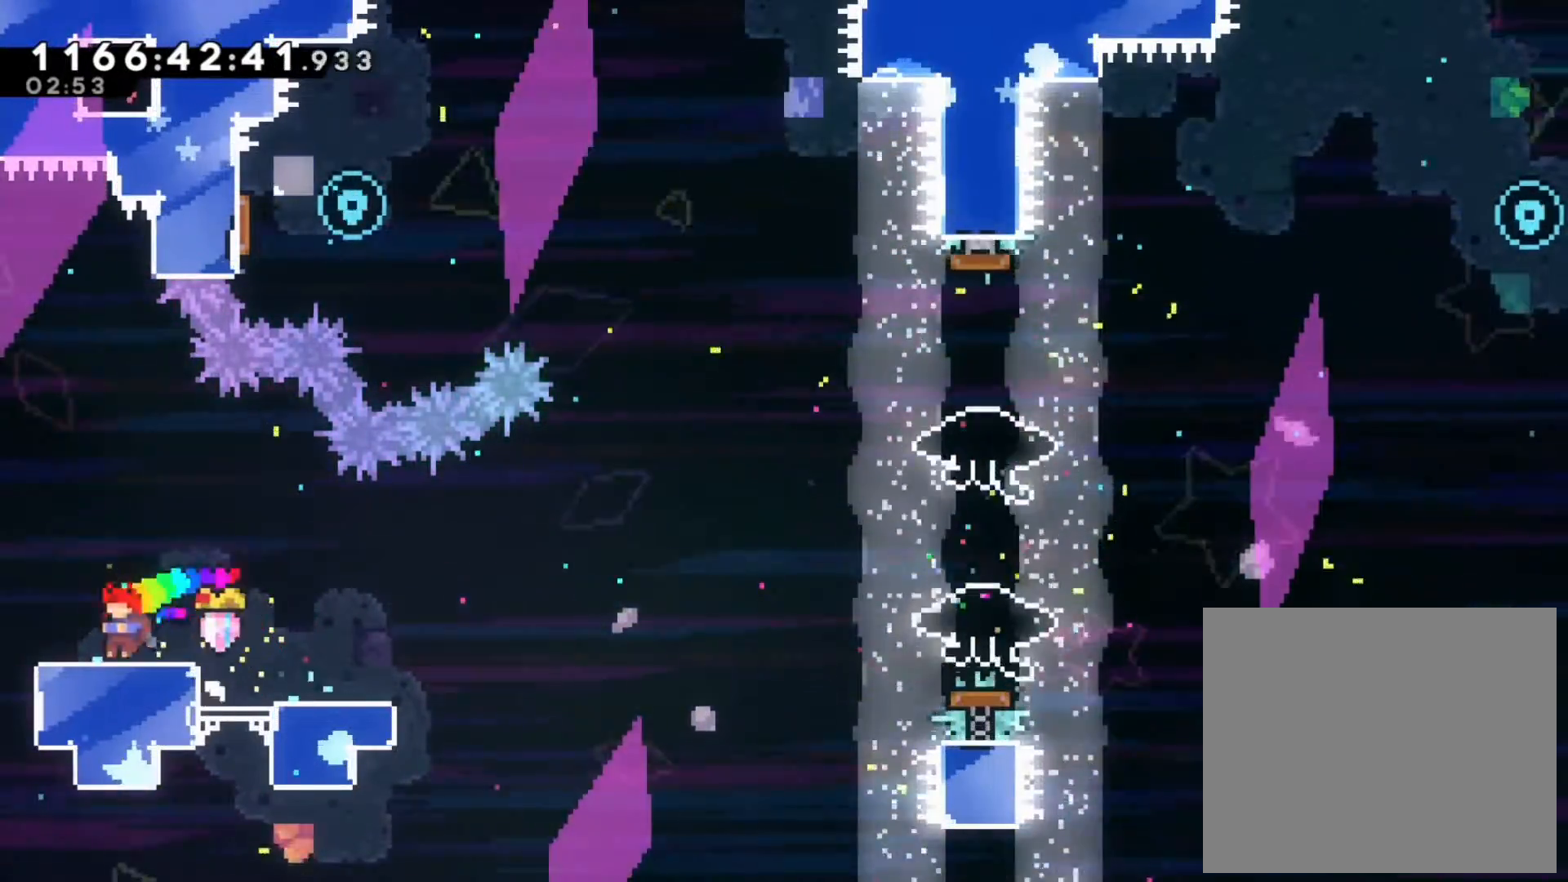
{"dt_ms": 500, "buttons": ["B"], "left_stick": "left", "right_stick": "center", "events": [[100, "B", "down"], [283, "DPAD_RIGHT", "down"], [300, "DPAD_RIGHT", "up"]]}
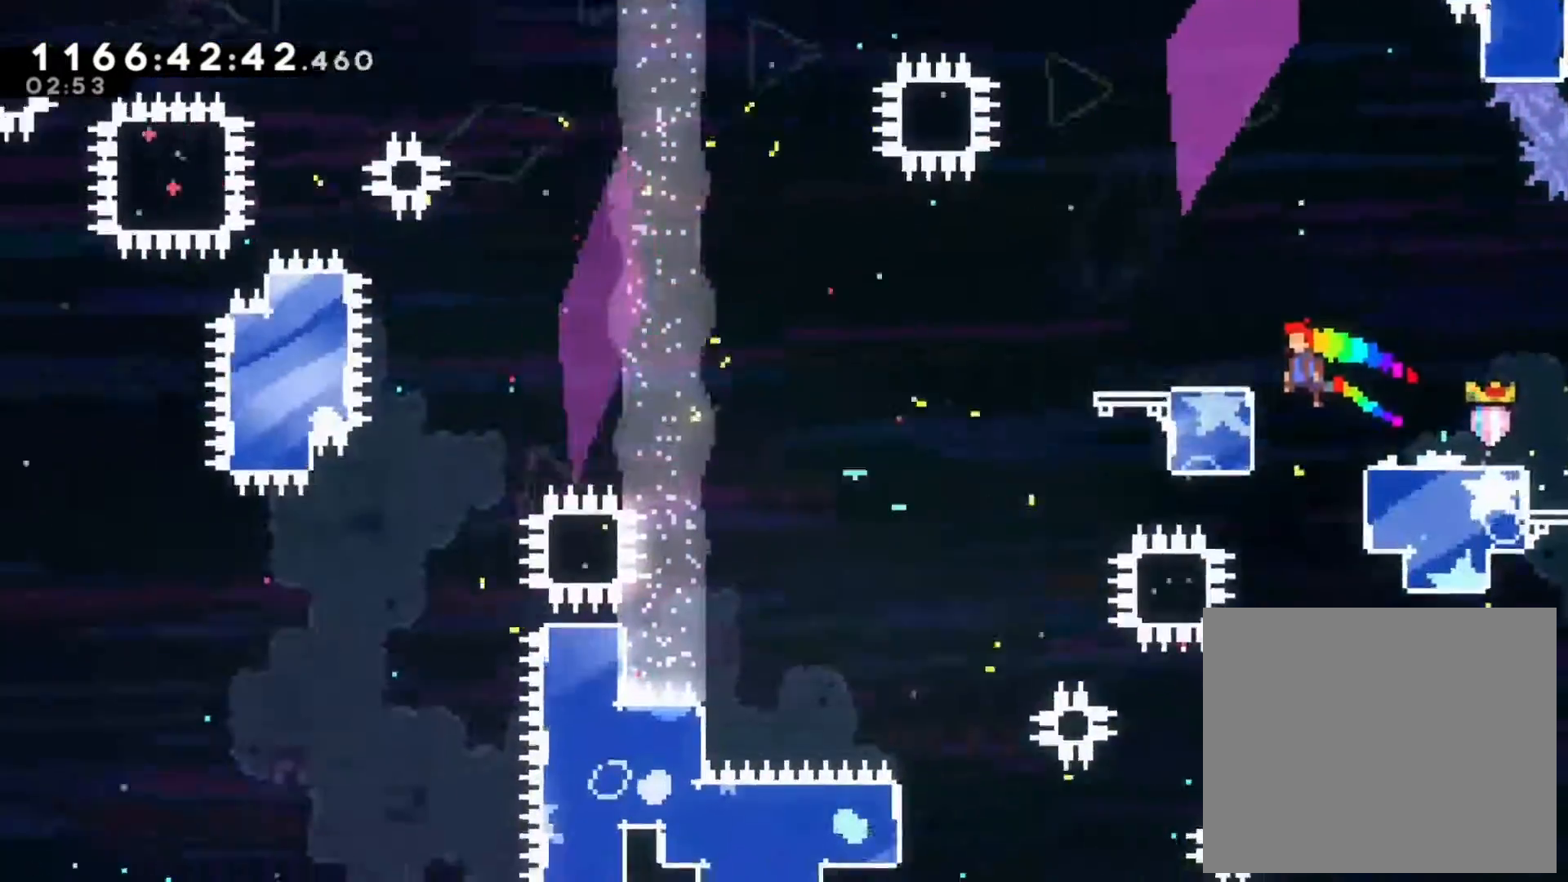
{"dt_ms": 500, "buttons": [], "left_stick": "left", "right_stick": "center"}
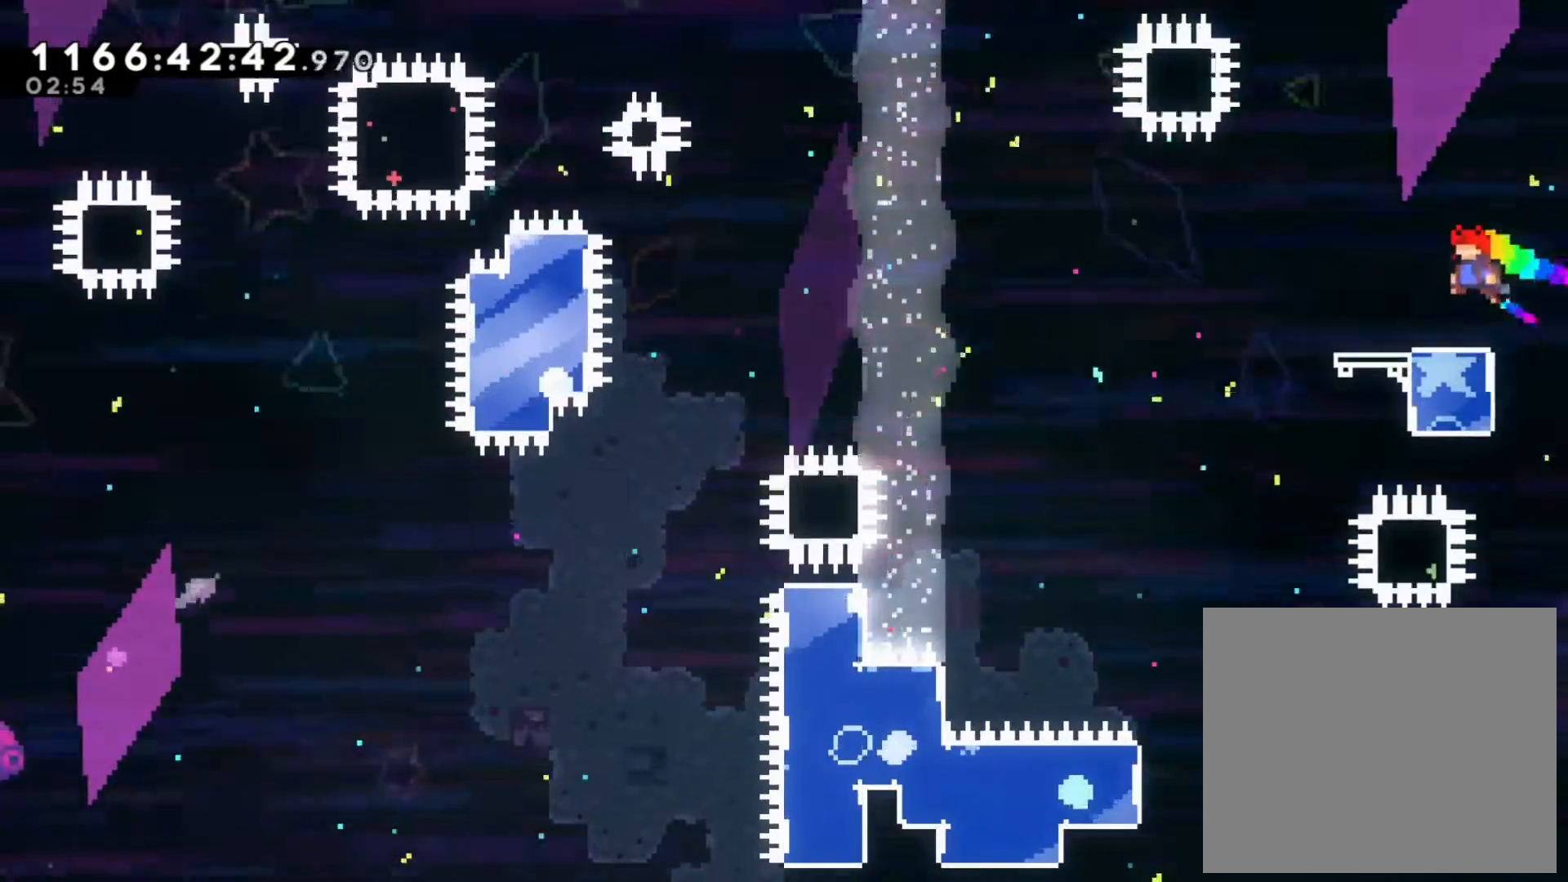
{"dt_ms": 1000, "buttons": [], "left_stick": "right", "right_stick": "center"}
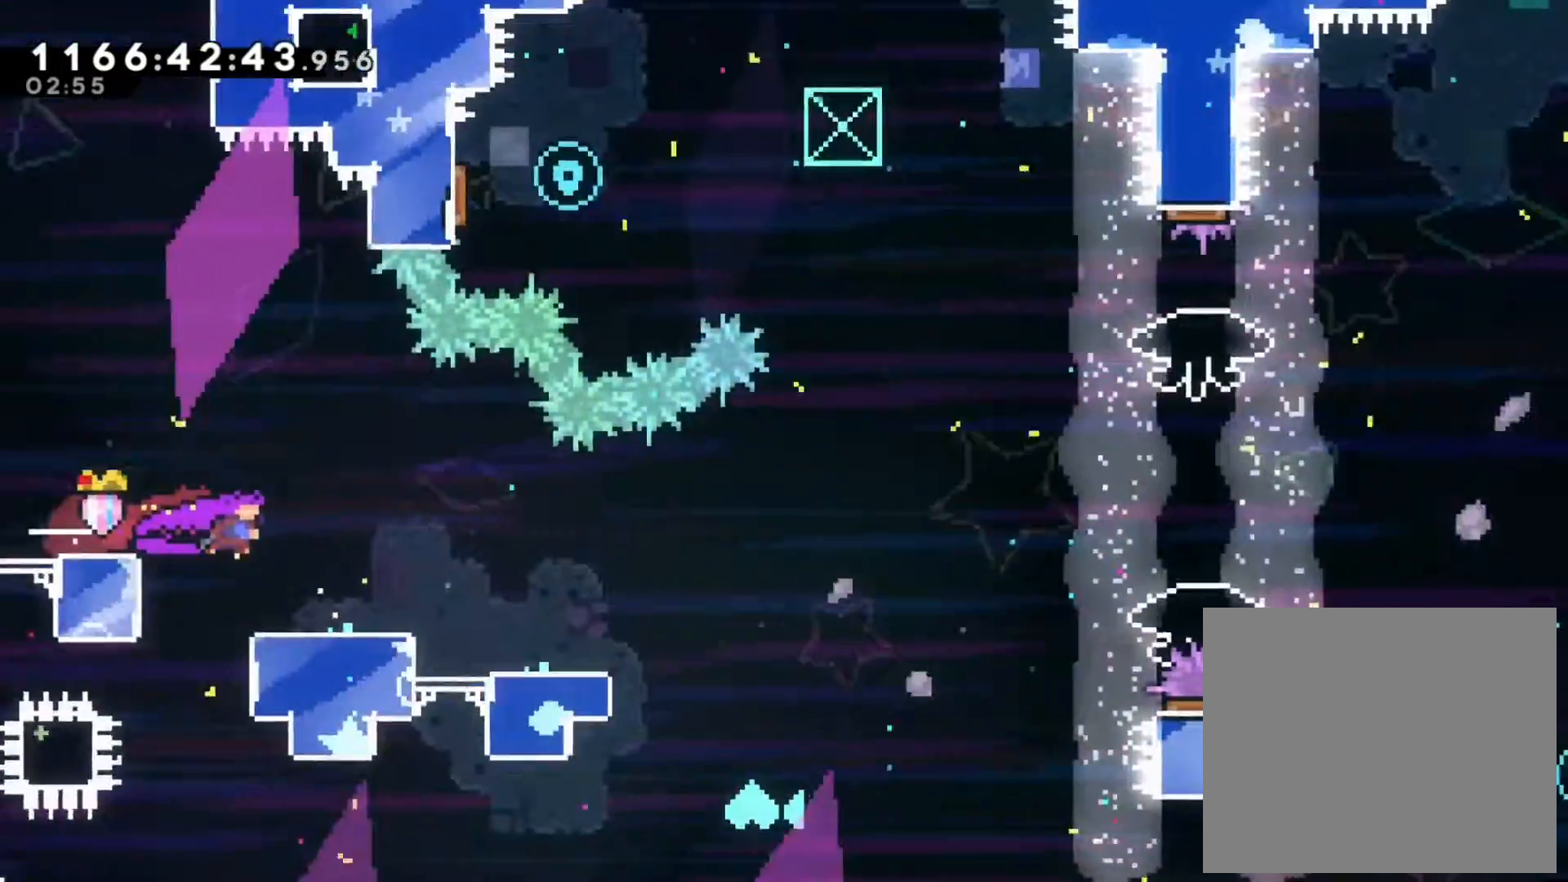
{"dt_ms": 500, "buttons": [], "left_stick": "right", "right_stick": "center", "events": []}
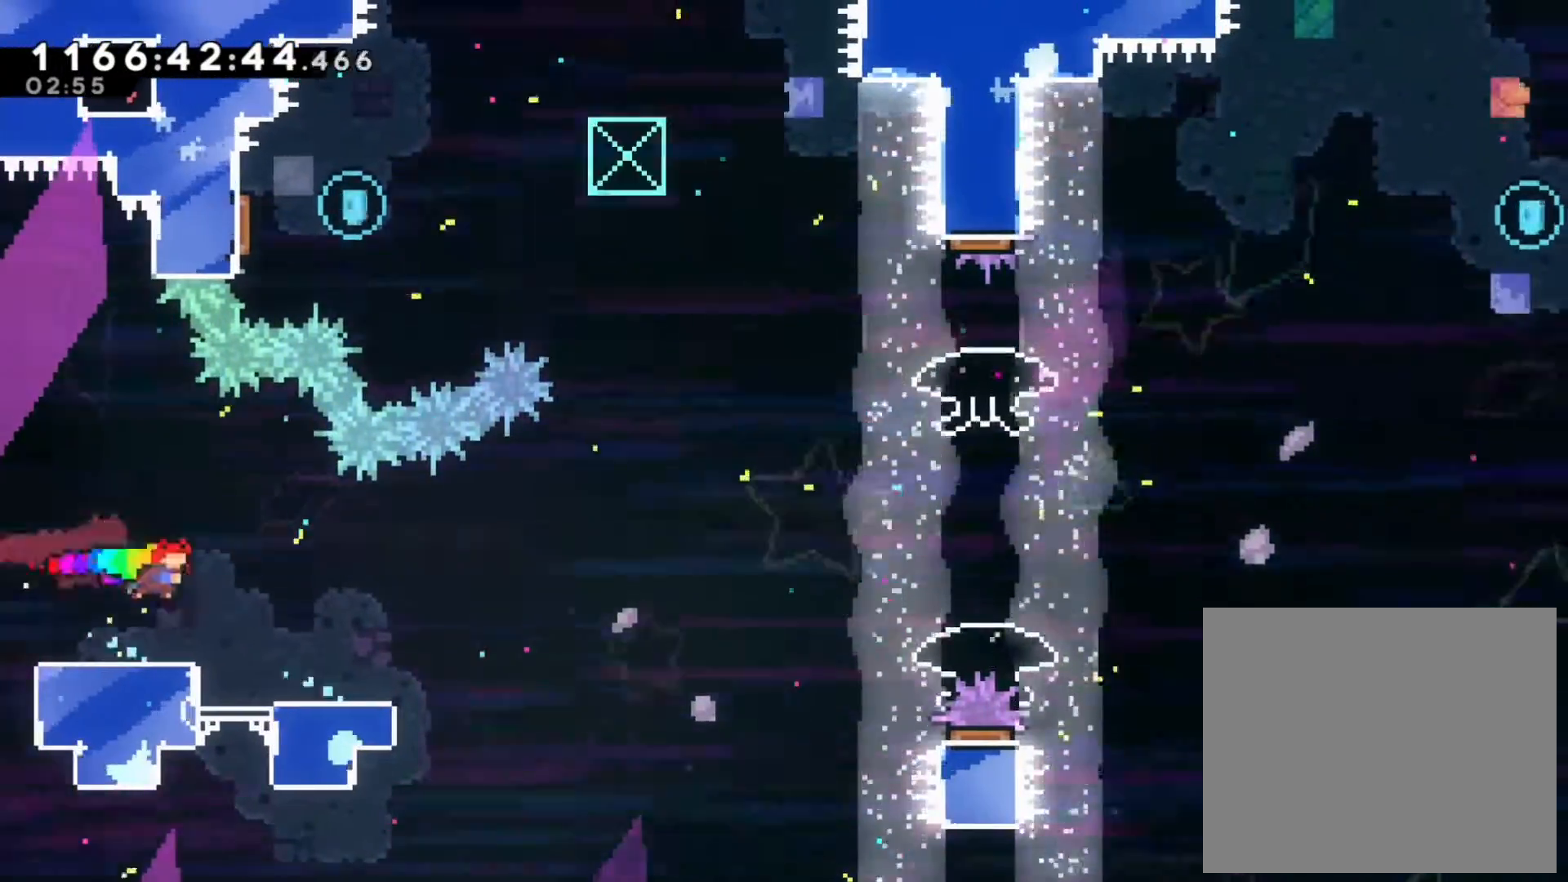
{"dt_ms": 500, "buttons": ["B"], "left_stick": "right", "right_stick": "center", "events": [[467, "B", "down"]]}
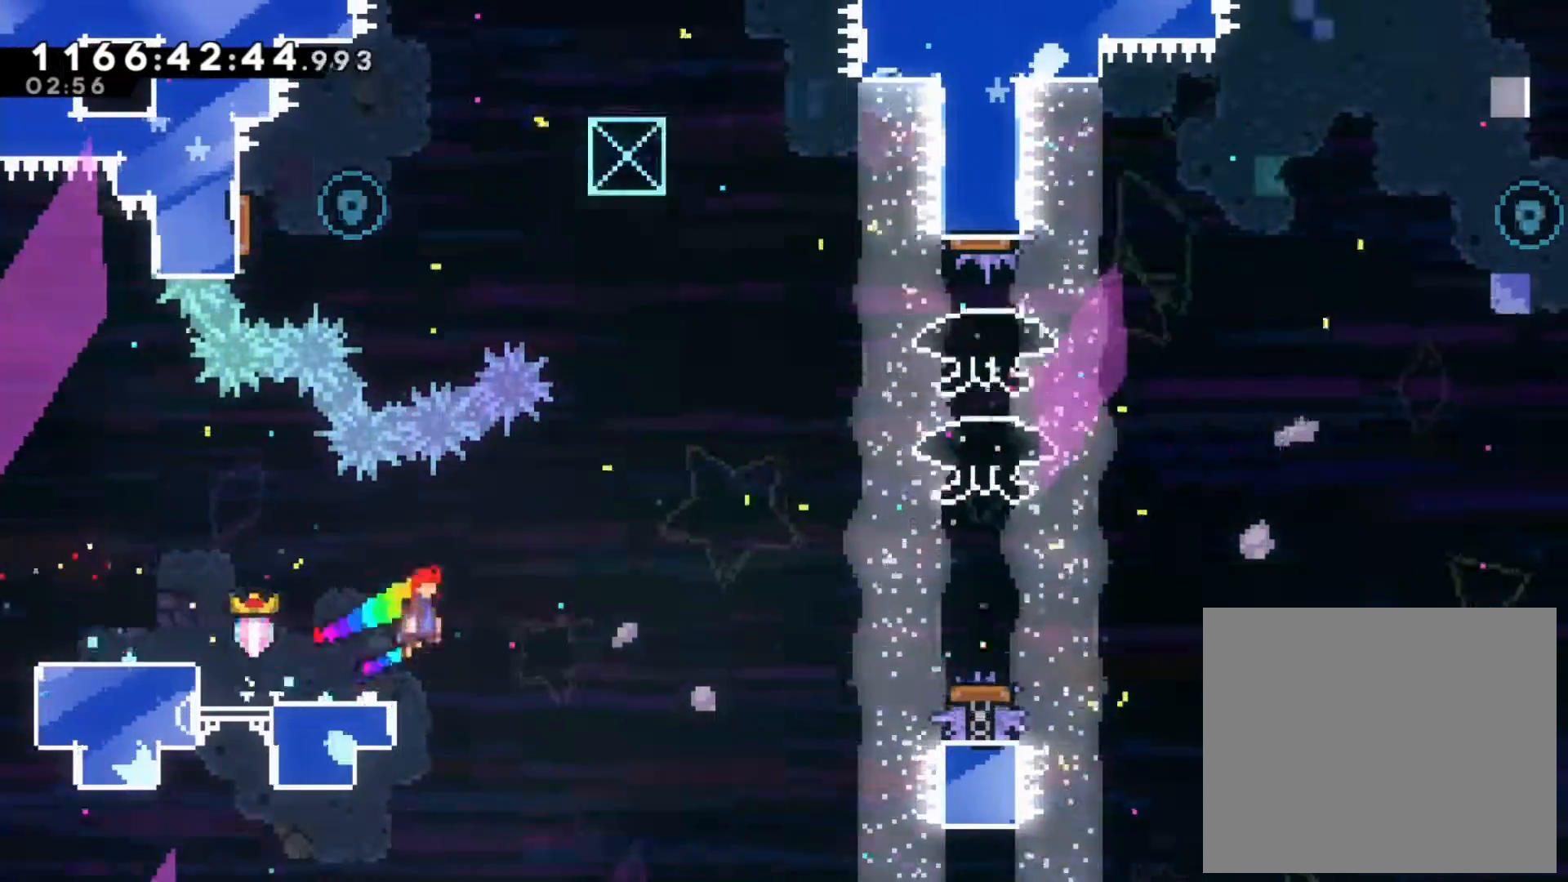
{"dt_ms": 500, "buttons": ["Y"], "left_stick": "up-right", "right_stick": "center", "events": [[117, "B", "up"], [317, "left_stick", "up-right"], [483, "Y", "down"]]}
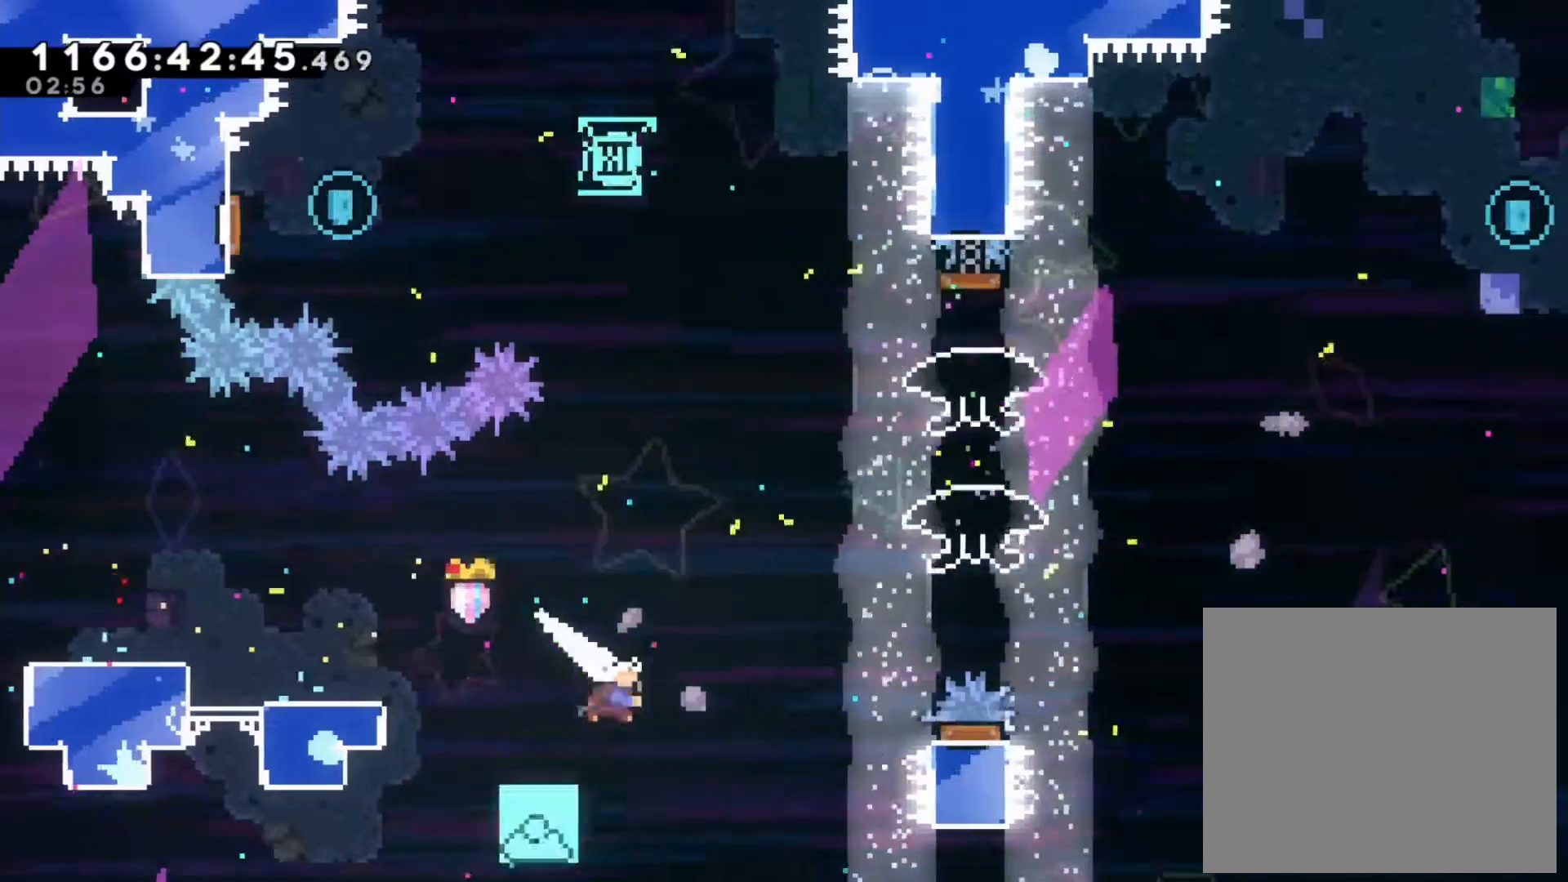
{"dt_ms": 500, "buttons": [], "left_stick": "center", "right_stick": "center"}
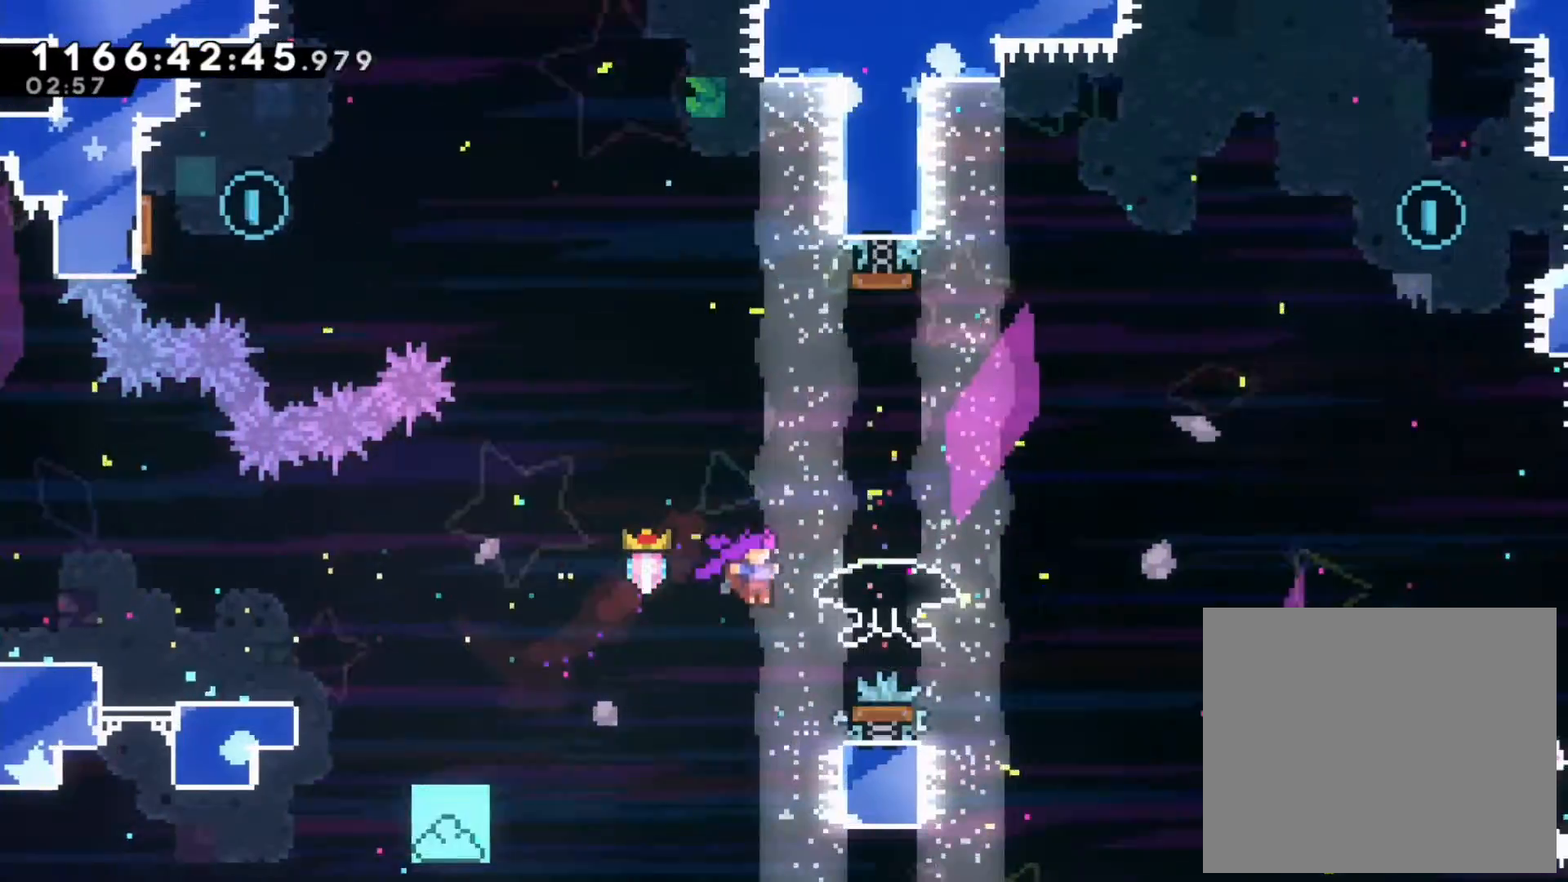
{"dt_ms": 500, "buttons": ["B"], "left_stick": "right", "right_stick": "center", "events": [[17, "left_stick", "up-right"], [67, "Y", "down"], [283, "Y", "up"], [283, "left_stick", "right"], [433, "B", "down"]]}